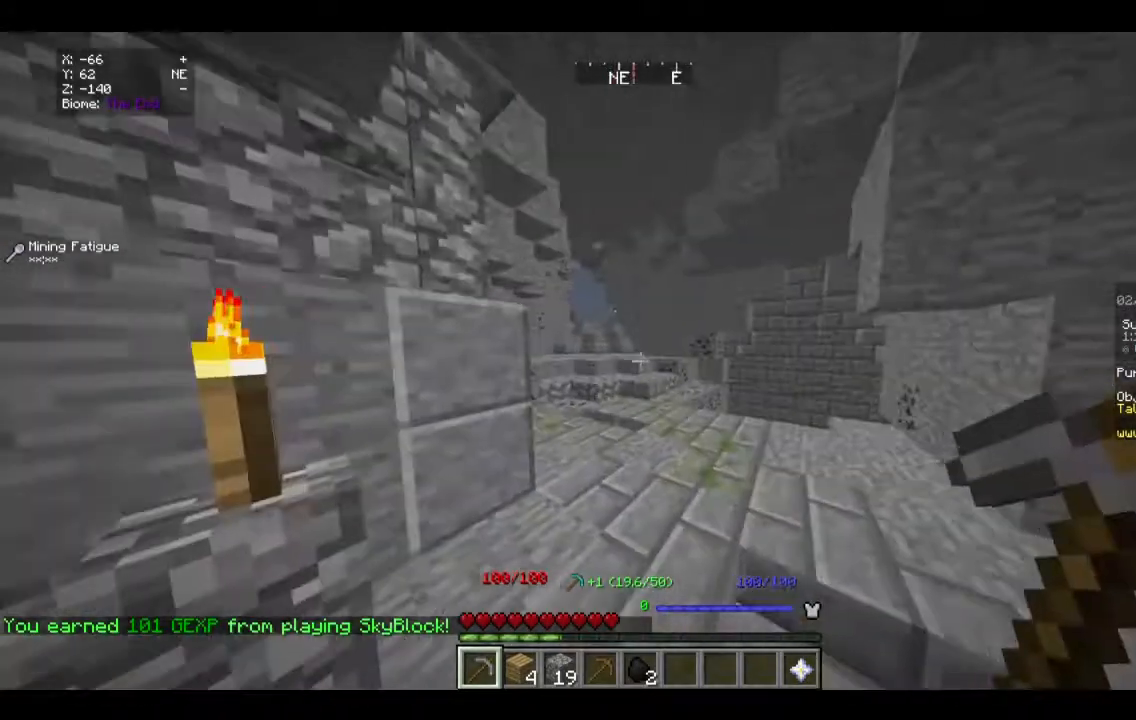
Gameplay with keyboard and mouse; each line is a JSON object with the keys and mouse buttons held at the frame after it. "events" lists presses ("down") and releases ("up") of "a", "d", "s", "w", "mouse_left" and "mouse_right" between this image and that frame as [ms after this image, input, new state], when the widget could be followed in between. "mouse_left", "mouse_right" = the "left", "right" buttons of the "mouse" list. No other keys are recorded. Fast repeated clicks can show as one long hold. Mouse movement is not recorded.
{"keys": ["w"], "mouse": [], "events": [[100, "w", "down"]]}
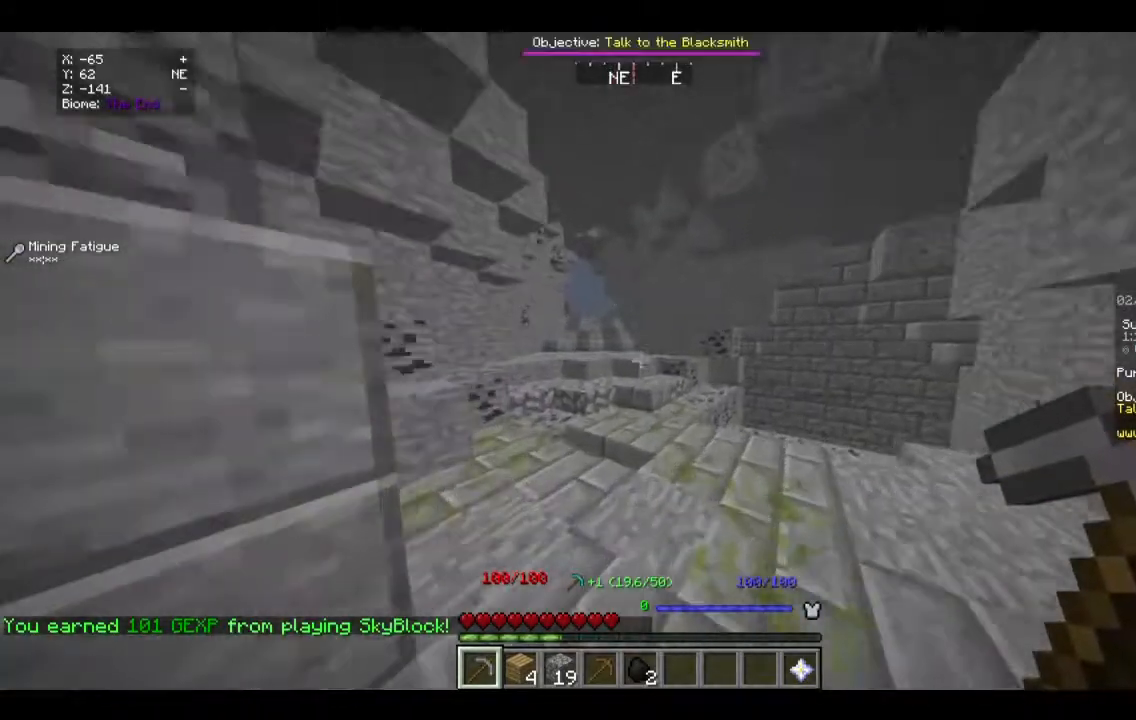
{"keys": ["w"], "mouse": [], "events": []}
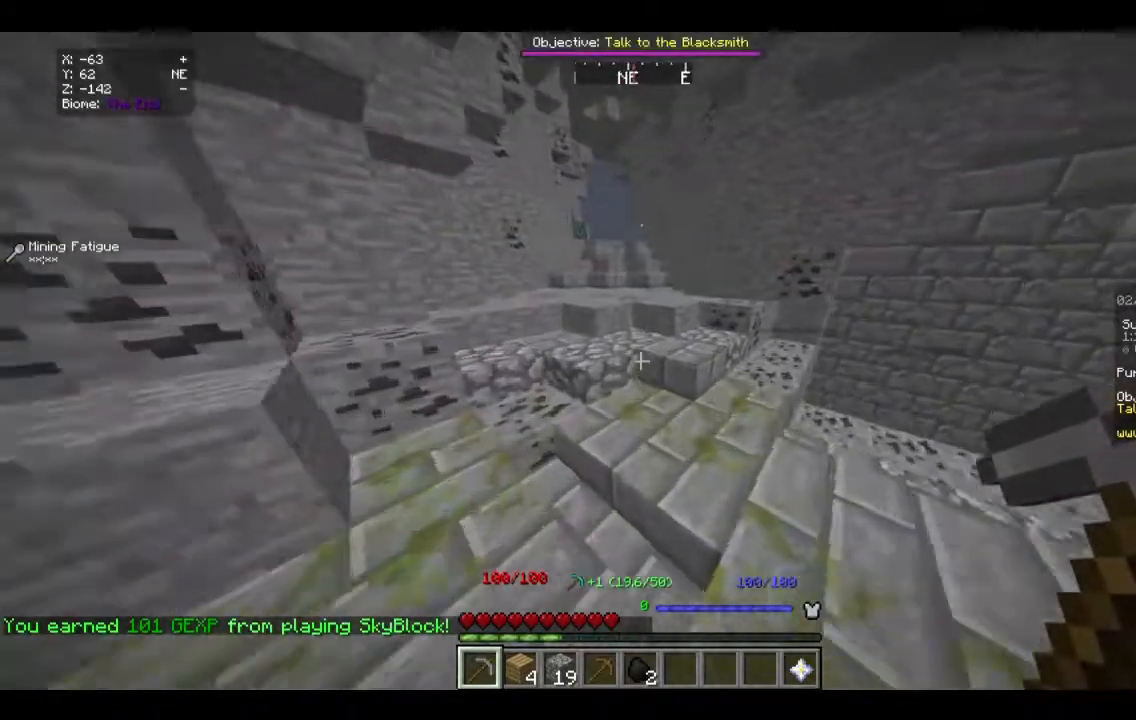
{"keys": ["w"], "mouse": [], "events": []}
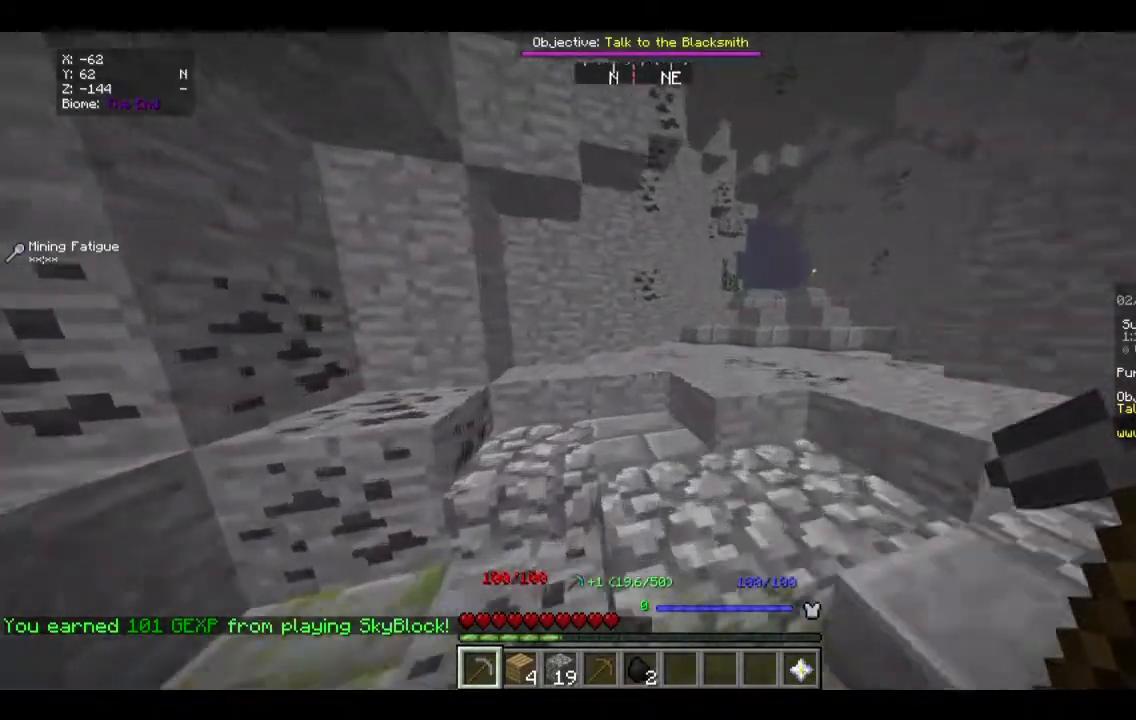
{"keys": [], "mouse": ["left"], "events": [[401, "mouse_left", "down"], [434, "w", "up"]]}
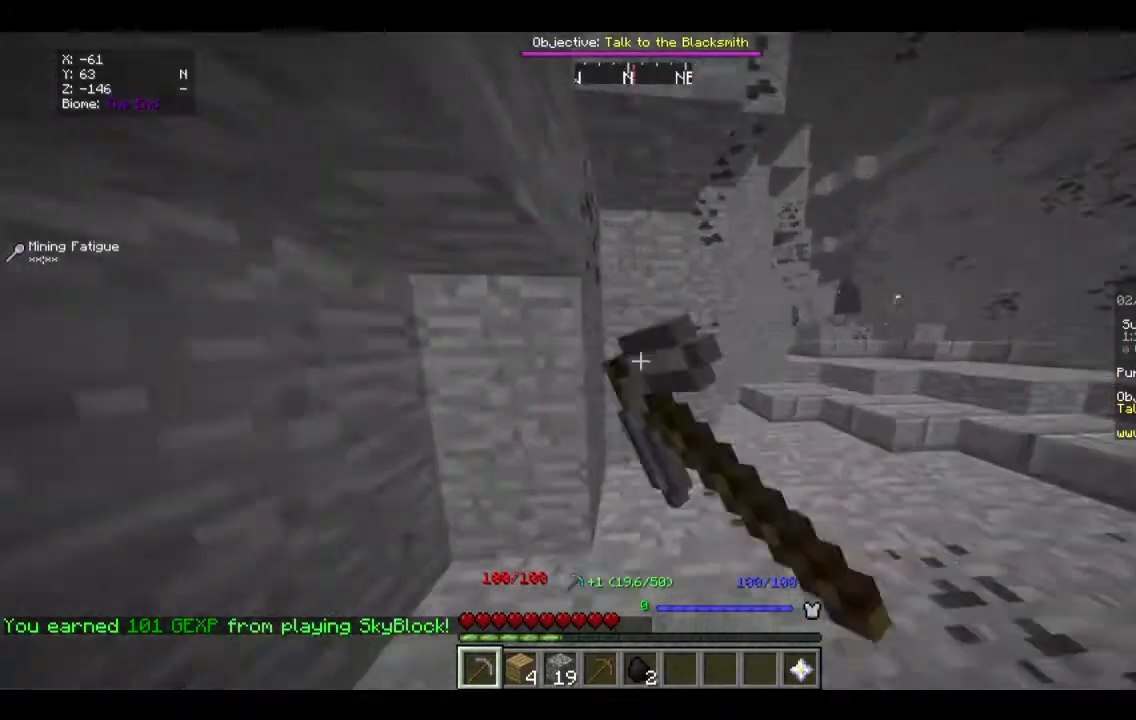
{"keys": [], "mouse": ["left"], "events": []}
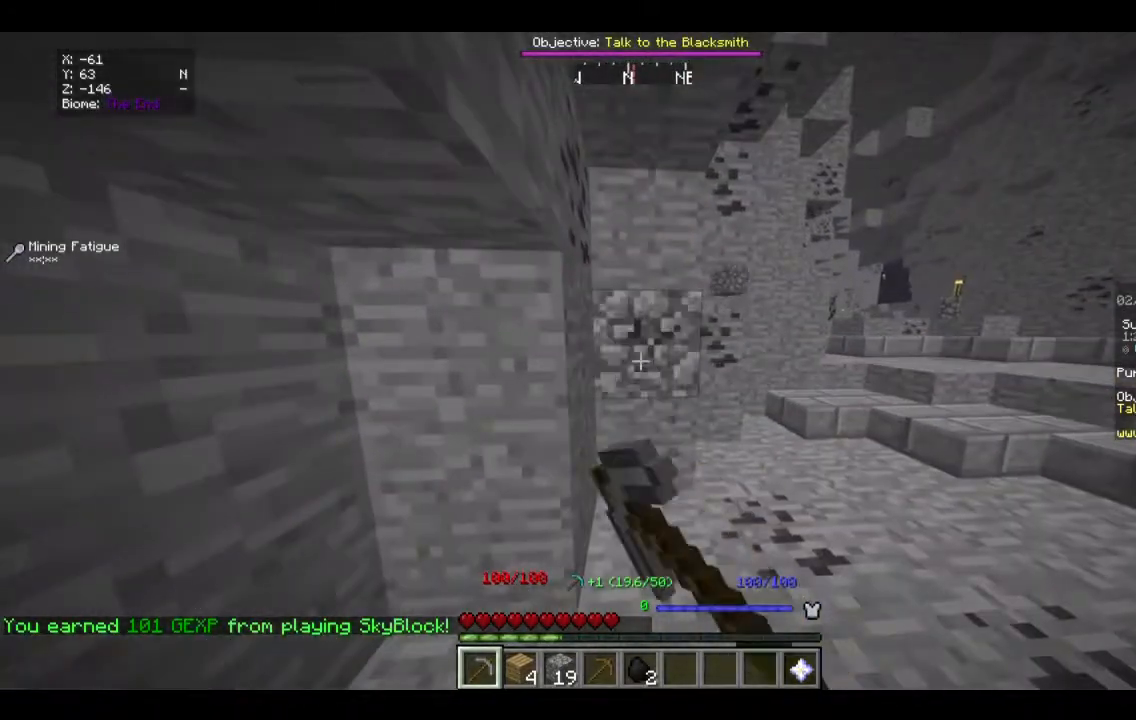
{"keys": [], "mouse": ["left"], "events": []}
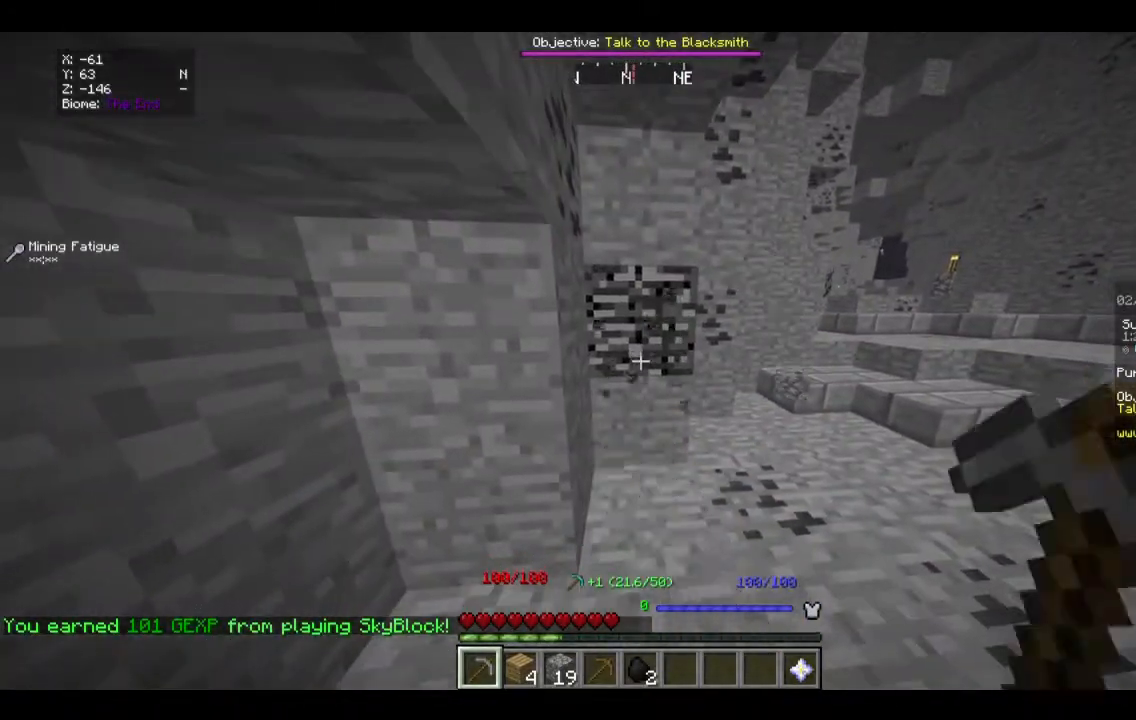
{"keys": [], "mouse": ["left"], "events": []}
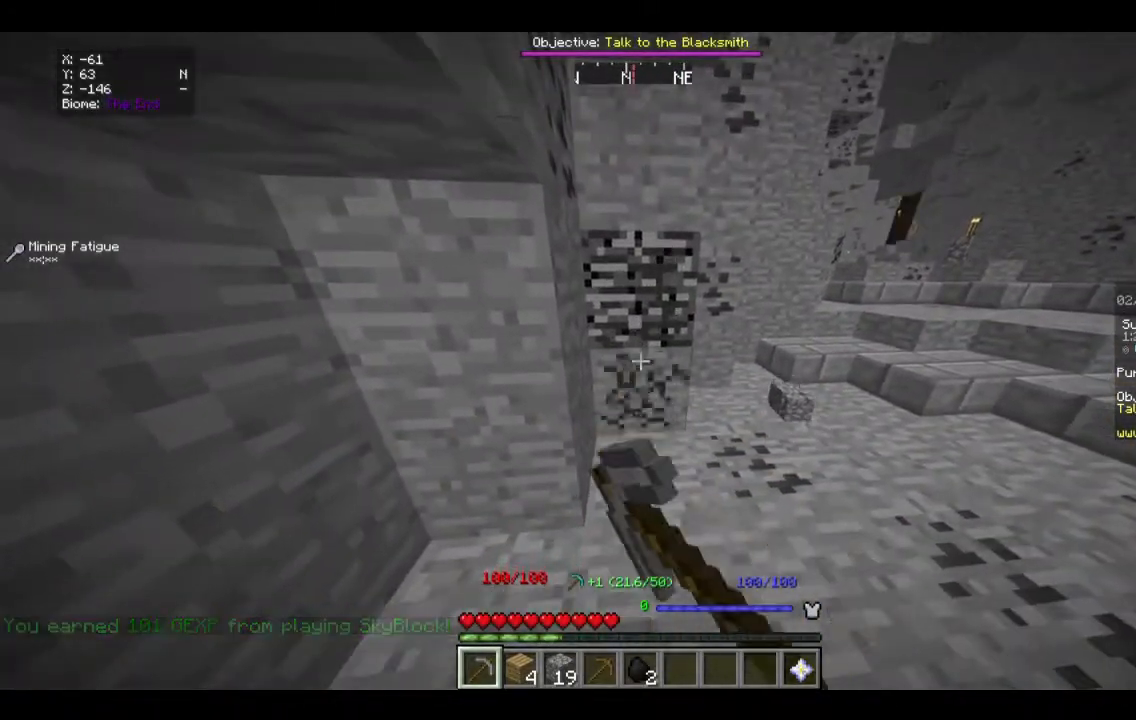
{"keys": [], "mouse": ["left"], "events": []}
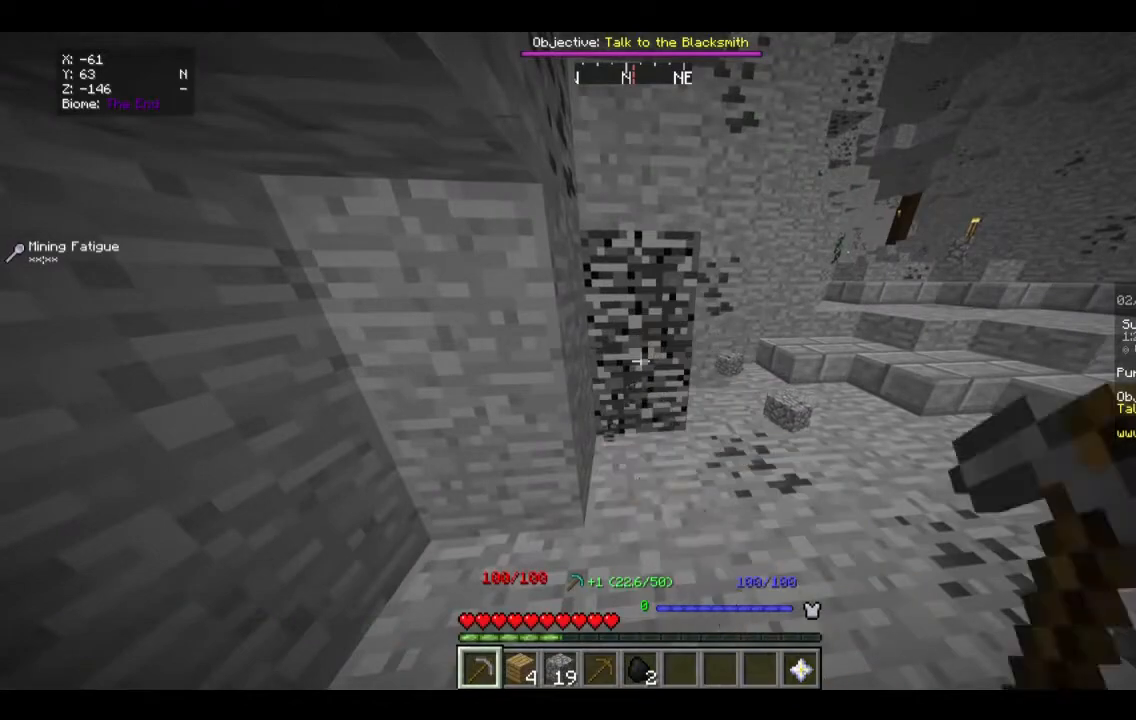
{"keys": ["w"], "mouse": ["left"], "events": [[300, "w", "down"]]}
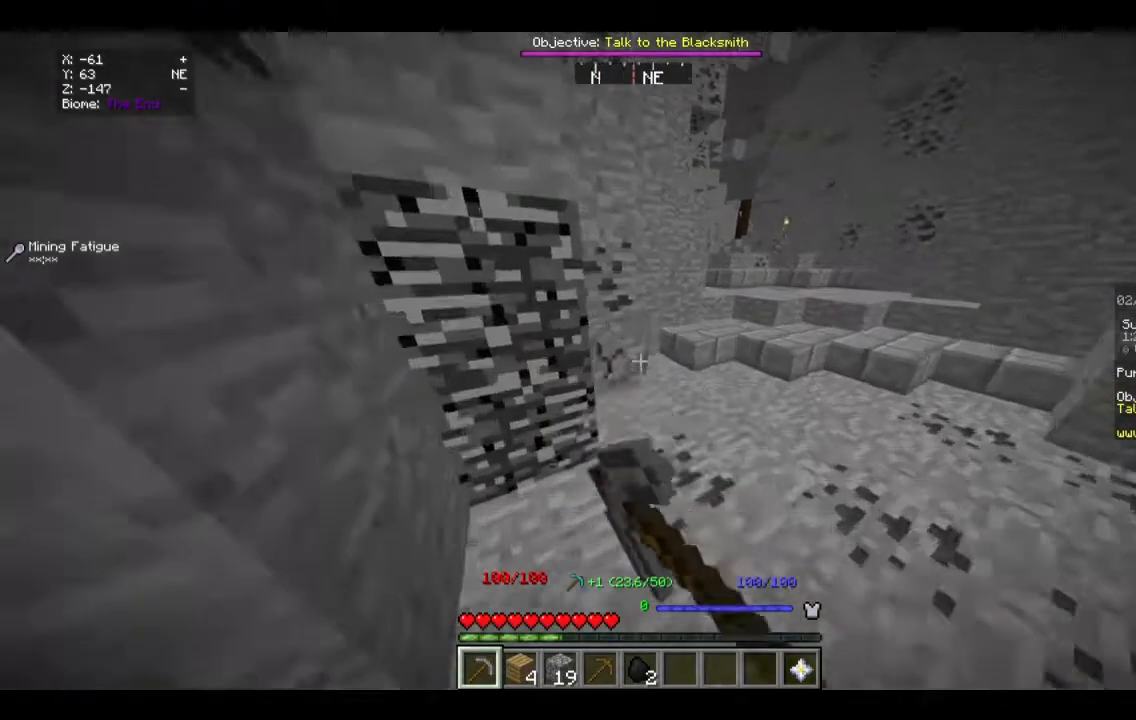
{"keys": [], "mouse": ["left"], "events": [[300, "w", "up"]]}
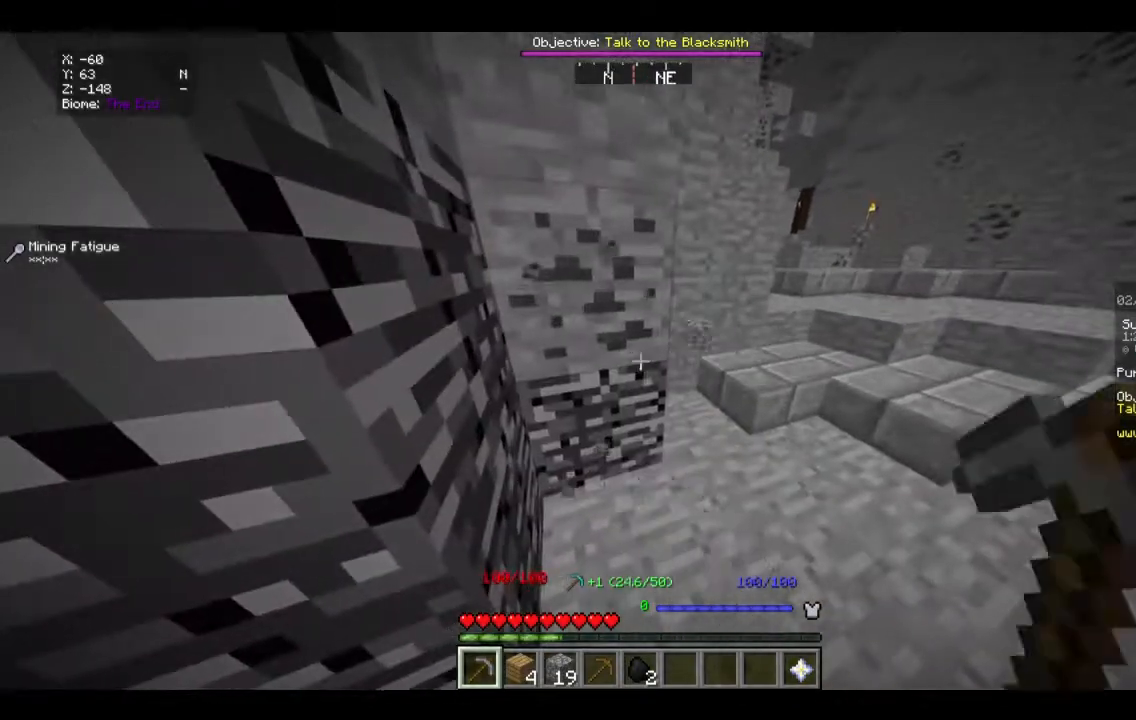
{"keys": ["w"], "mouse": ["left"], "events": [[401, "w", "down"]]}
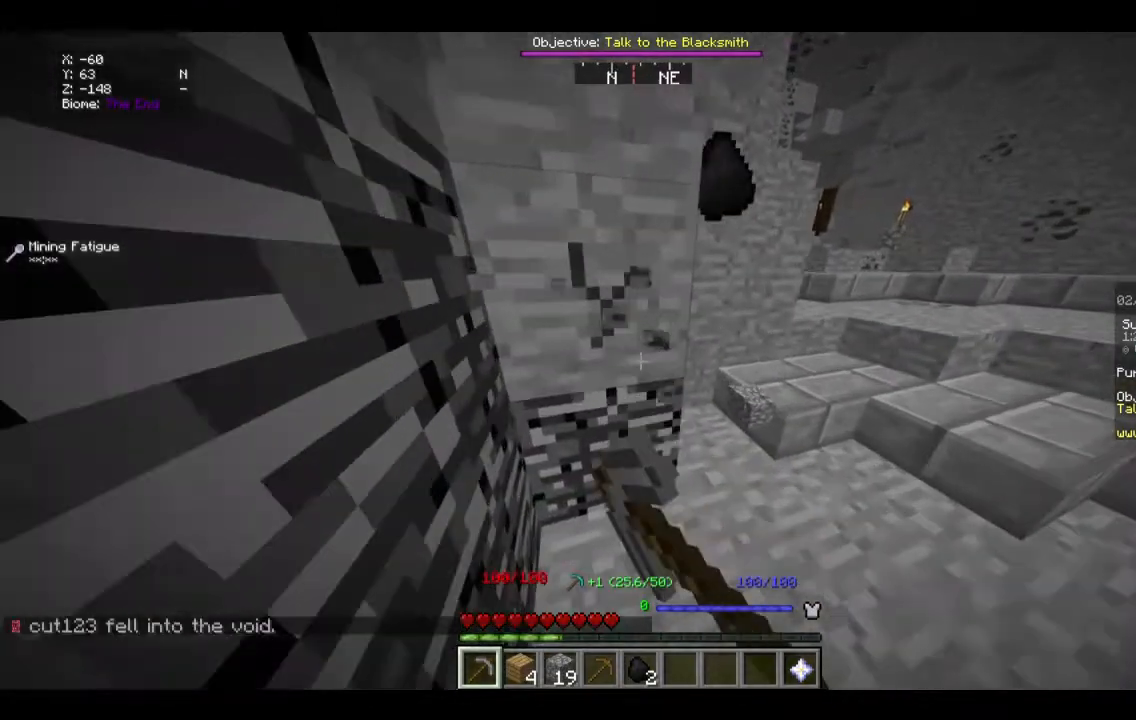
{"keys": [], "mouse": ["left"], "events": [[134, "w", "up"]]}
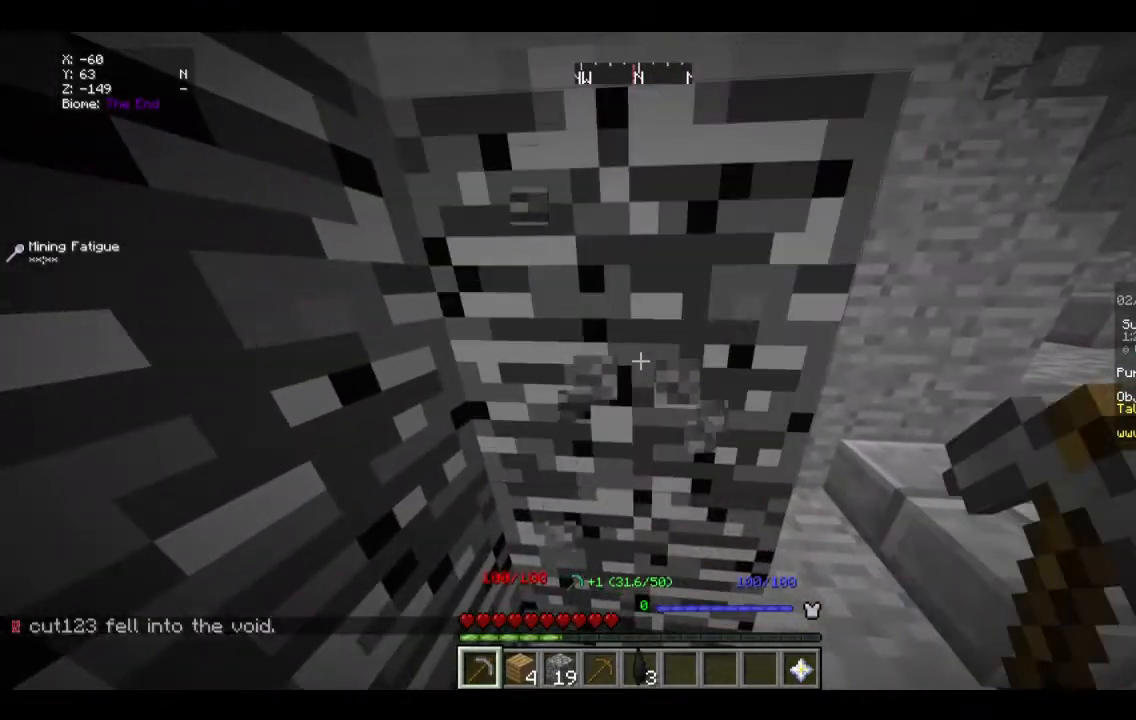
{"keys": ["d"], "mouse": ["left"], "events": [[234, "d", "down"]]}
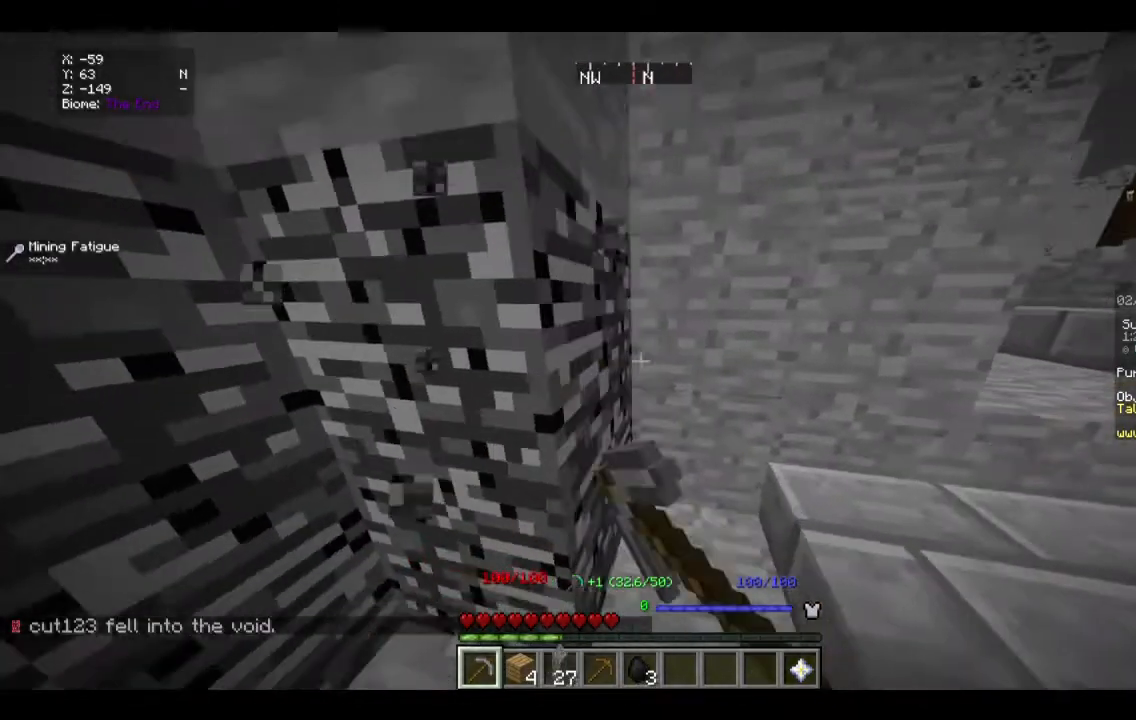
{"keys": [], "mouse": ["left"], "events": [[33, "d", "up"], [100, "mouse_left", "up"], [267, "mouse_left", "down"]]}
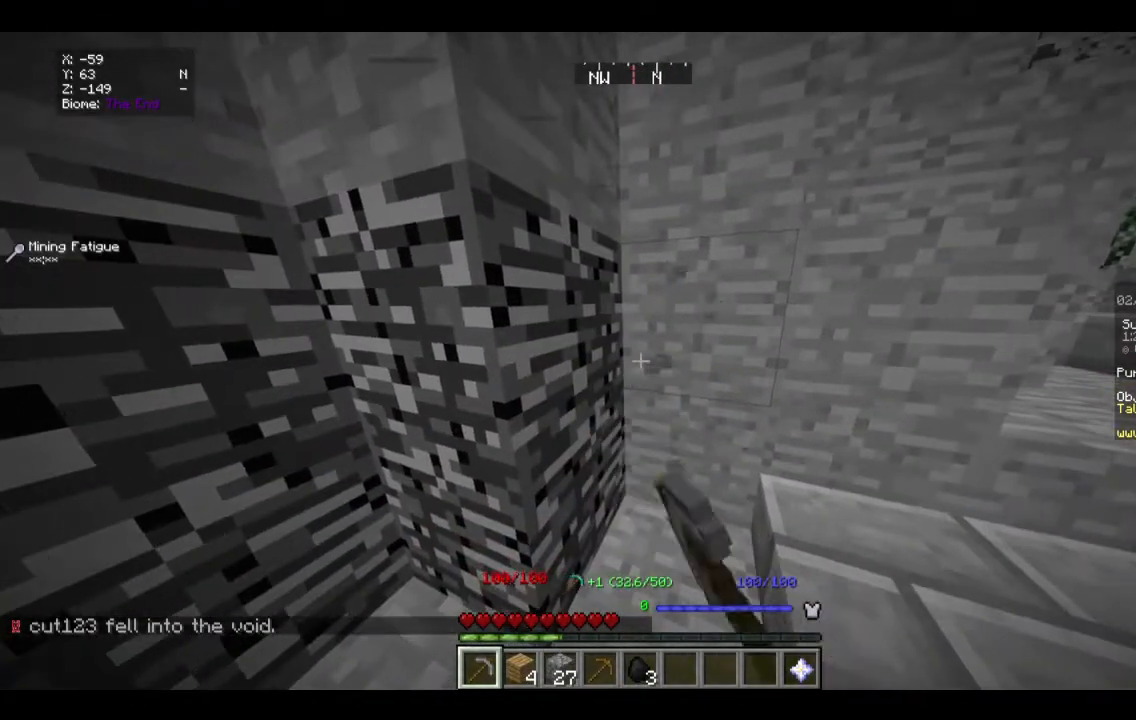
{"keys": [], "mouse": ["left"], "events": []}
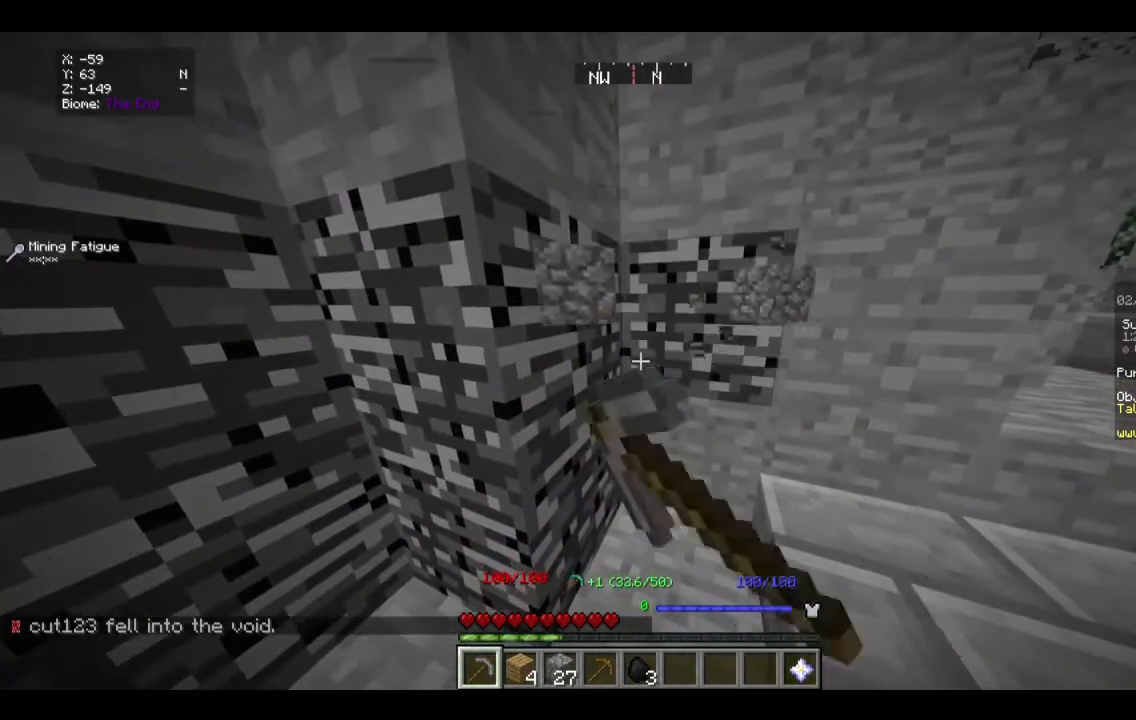
{"keys": [], "mouse": ["left"], "events": []}
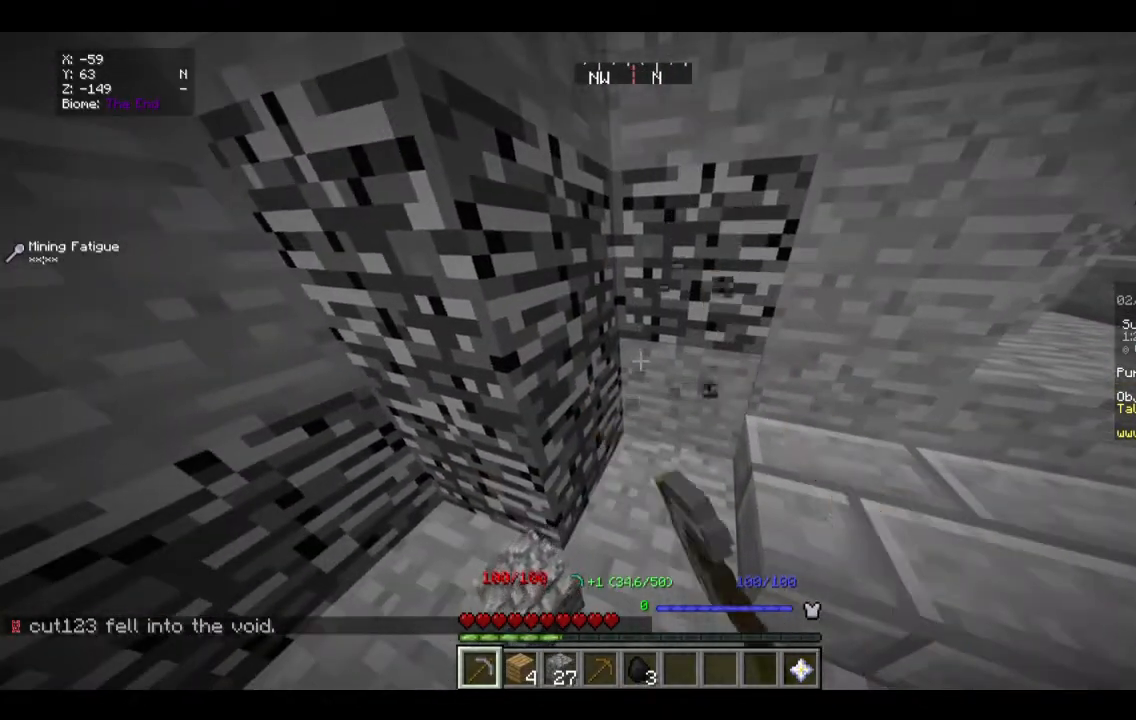
{"keys": [], "mouse": ["left"], "events": []}
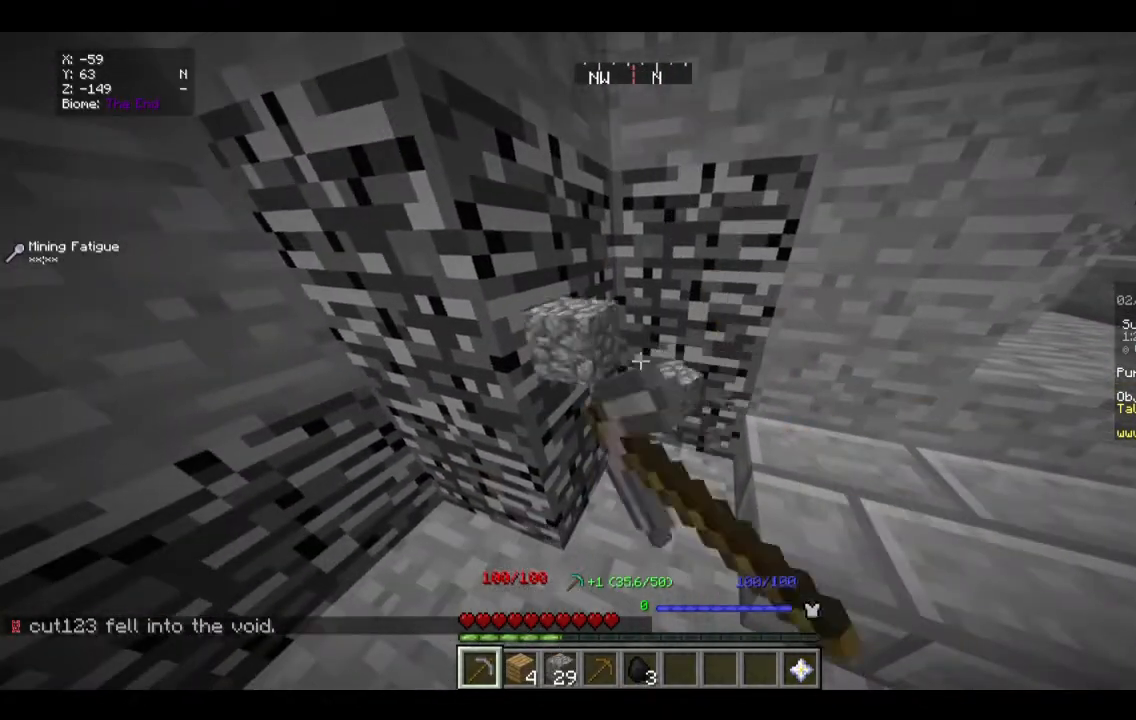
{"keys": [], "mouse": [], "events": [[368, "mouse_left", "up"]]}
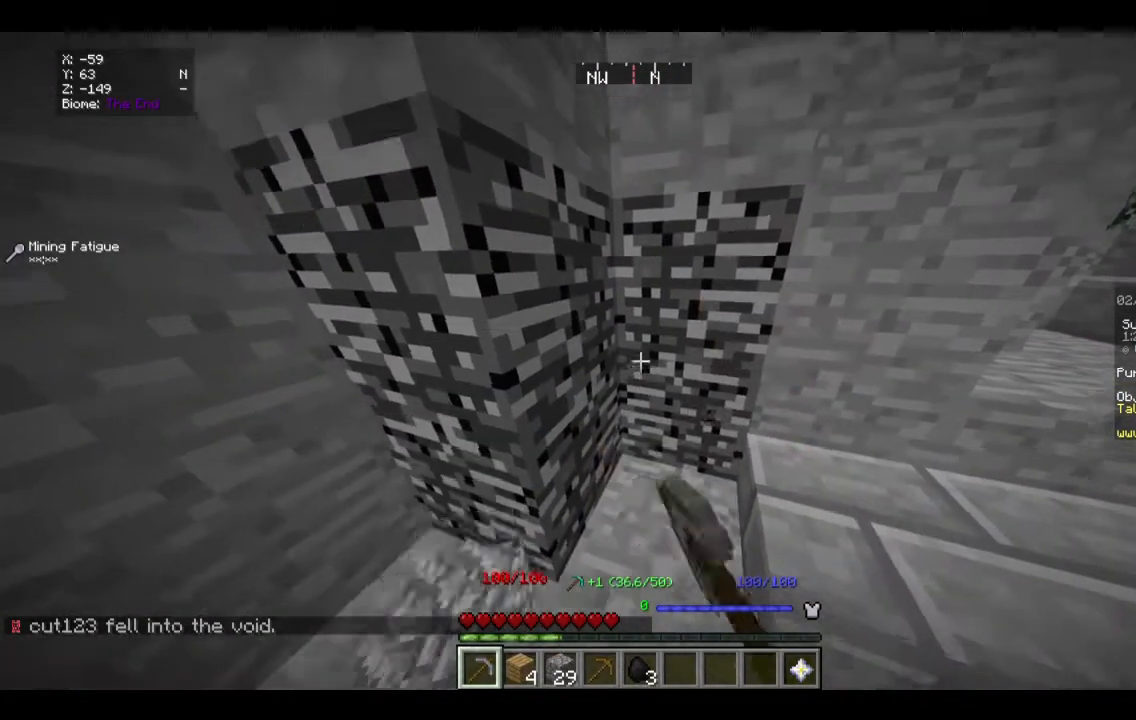
{"keys": [], "mouse": [], "events": []}
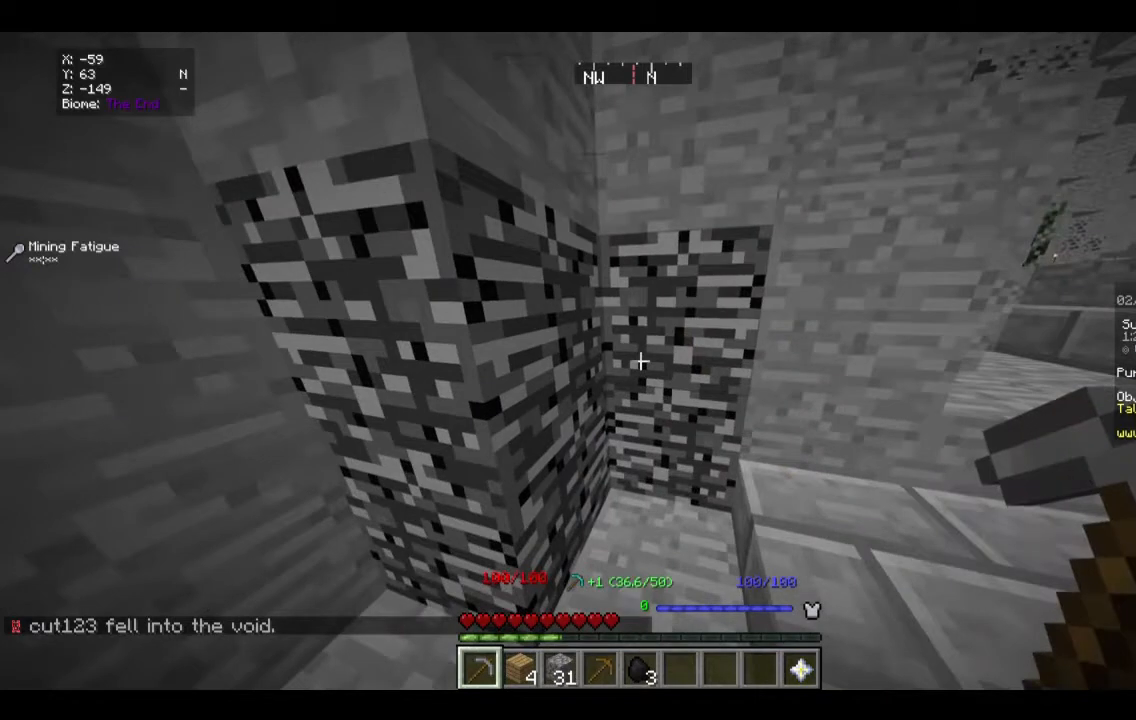
{"keys": [], "mouse": [], "events": []}
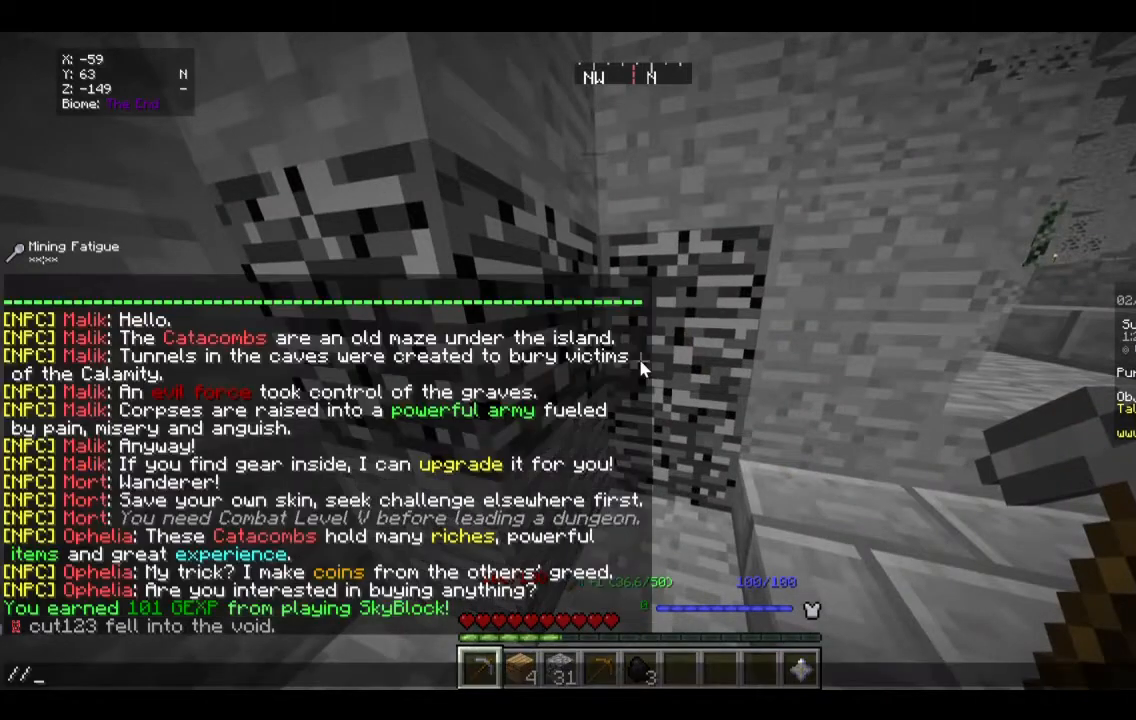
{"keys": [], "mouse": [], "events": []}
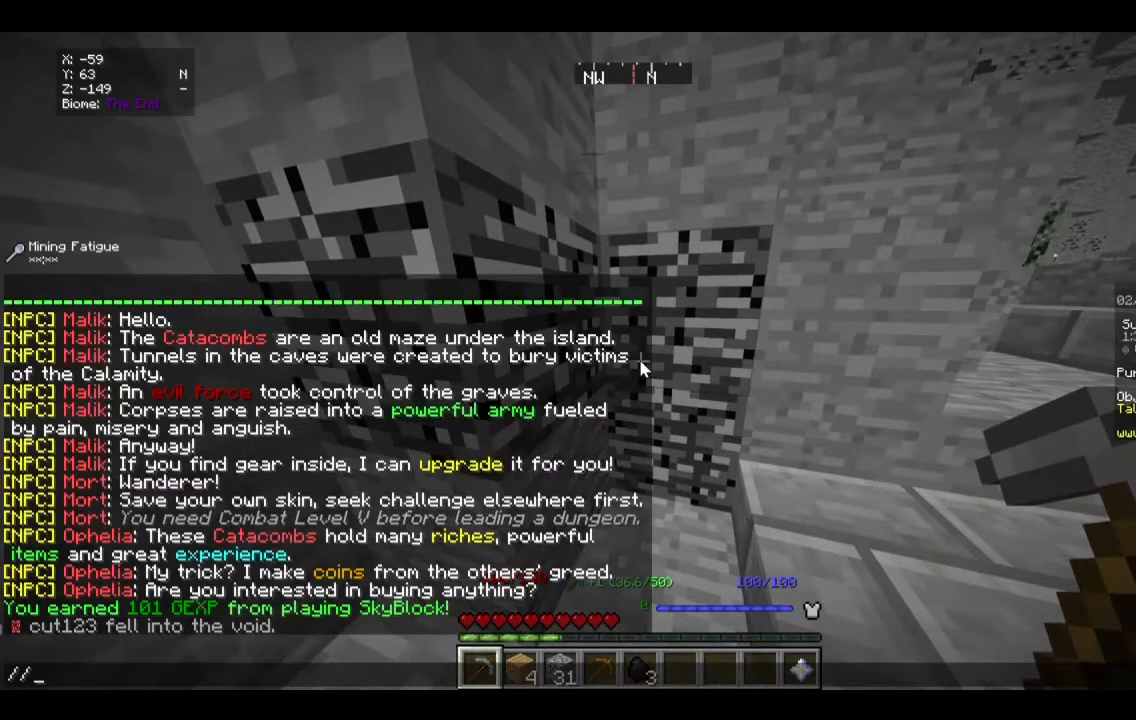
{"keys": [], "mouse": [], "events": []}
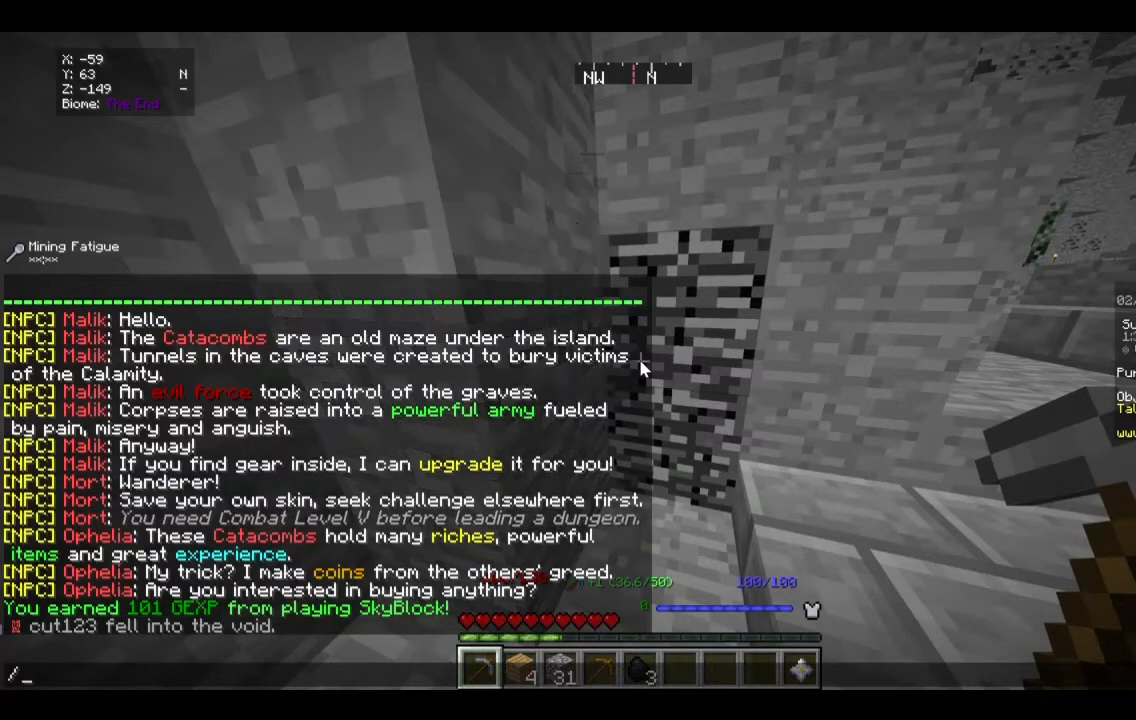
{"keys": [], "mouse": [], "events": []}
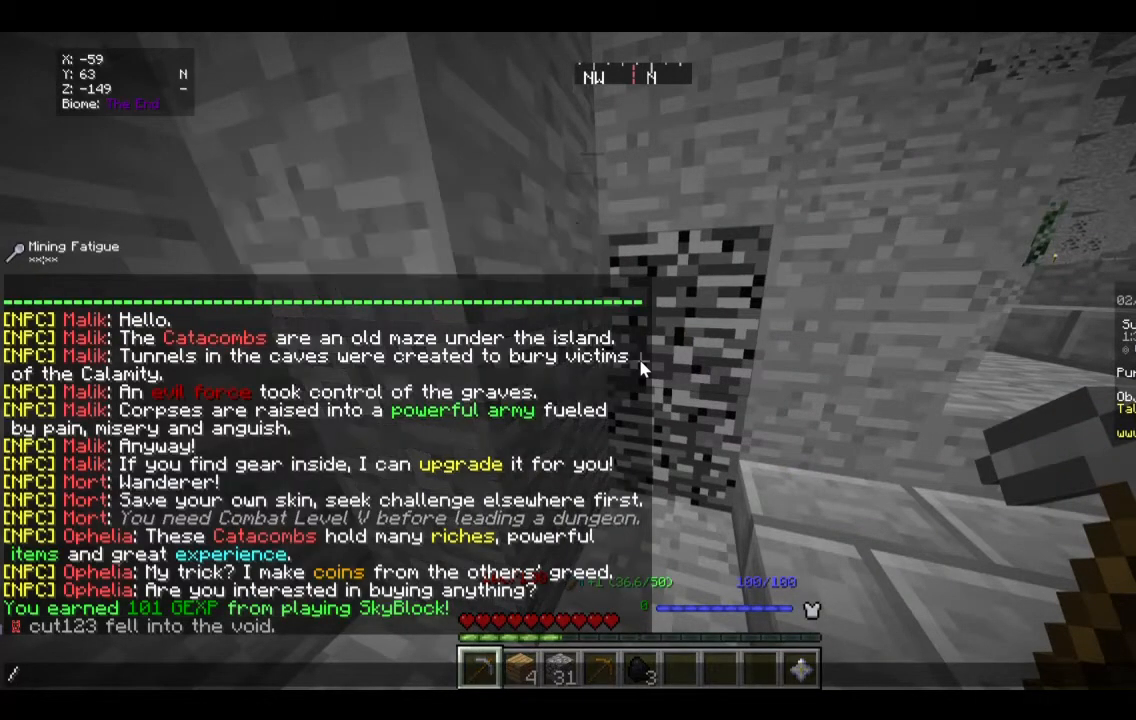
{"keys": [], "mouse": [], "events": []}